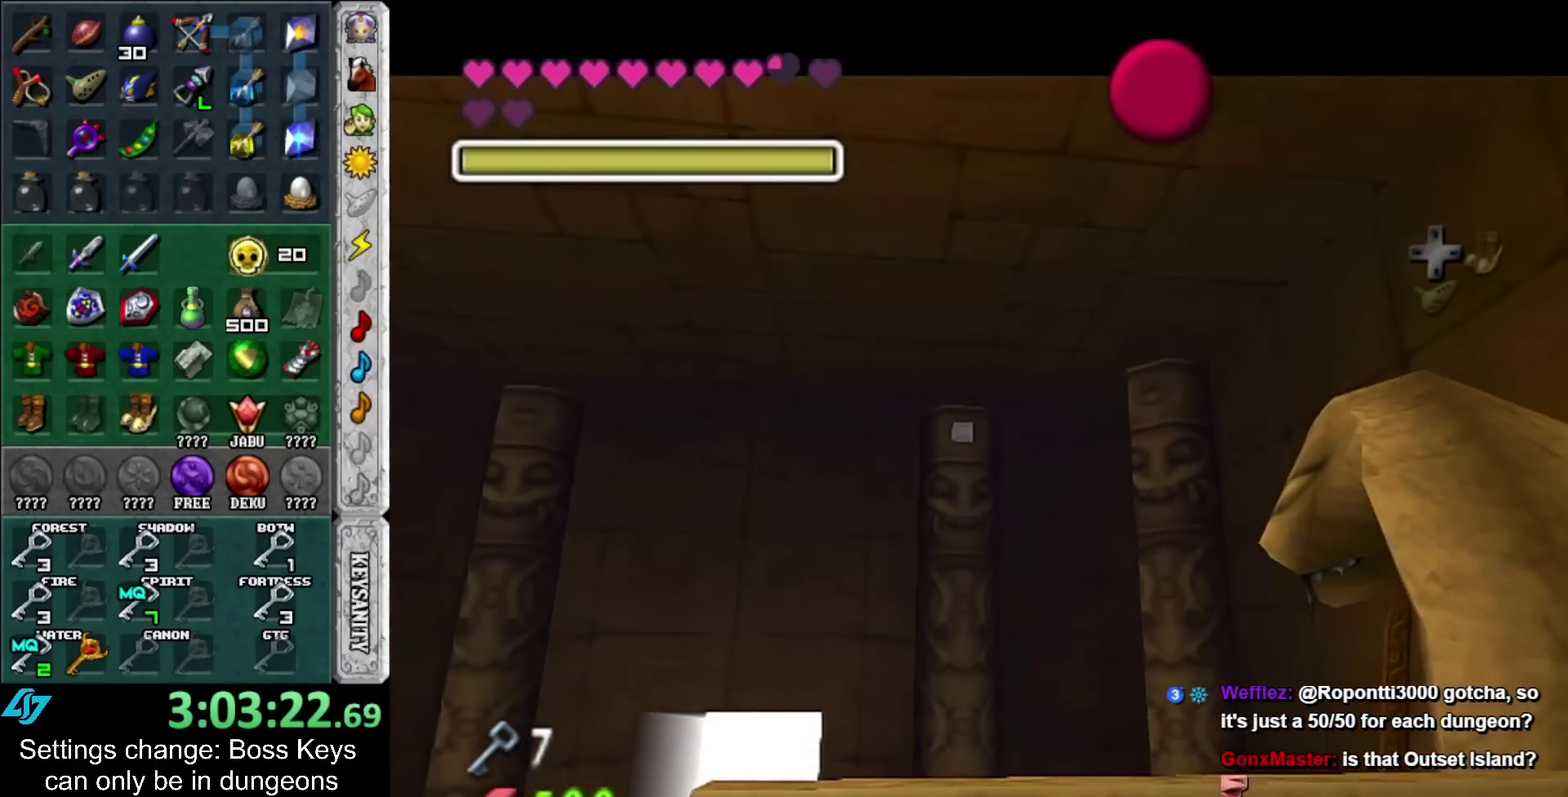
Gameplay with a controller; each line is a JSON object with the inputs held at the frame after it (dt_ms = milliseconds from this image to that frame). "events" lists button and stick changes between this image and that frame as [ms after this image, input, new state], when the widget could be followed in between. Not read: L3 R3 right_stick.
{"dt_ms": 500, "buttons": ["A", "B"], "left_stick": "center", "events": [[17, "A", "up"], [50, "B", "up"], [117, "A", "down"], [117, "B", "down"], [167, "A", "up"], [167, "B", "up"], [267, "A", "down"], [267, "B", "down"], [367, "A", "up"], [367, "B", "up"], [417, "B", "down"], [450, "A", "down"]]}
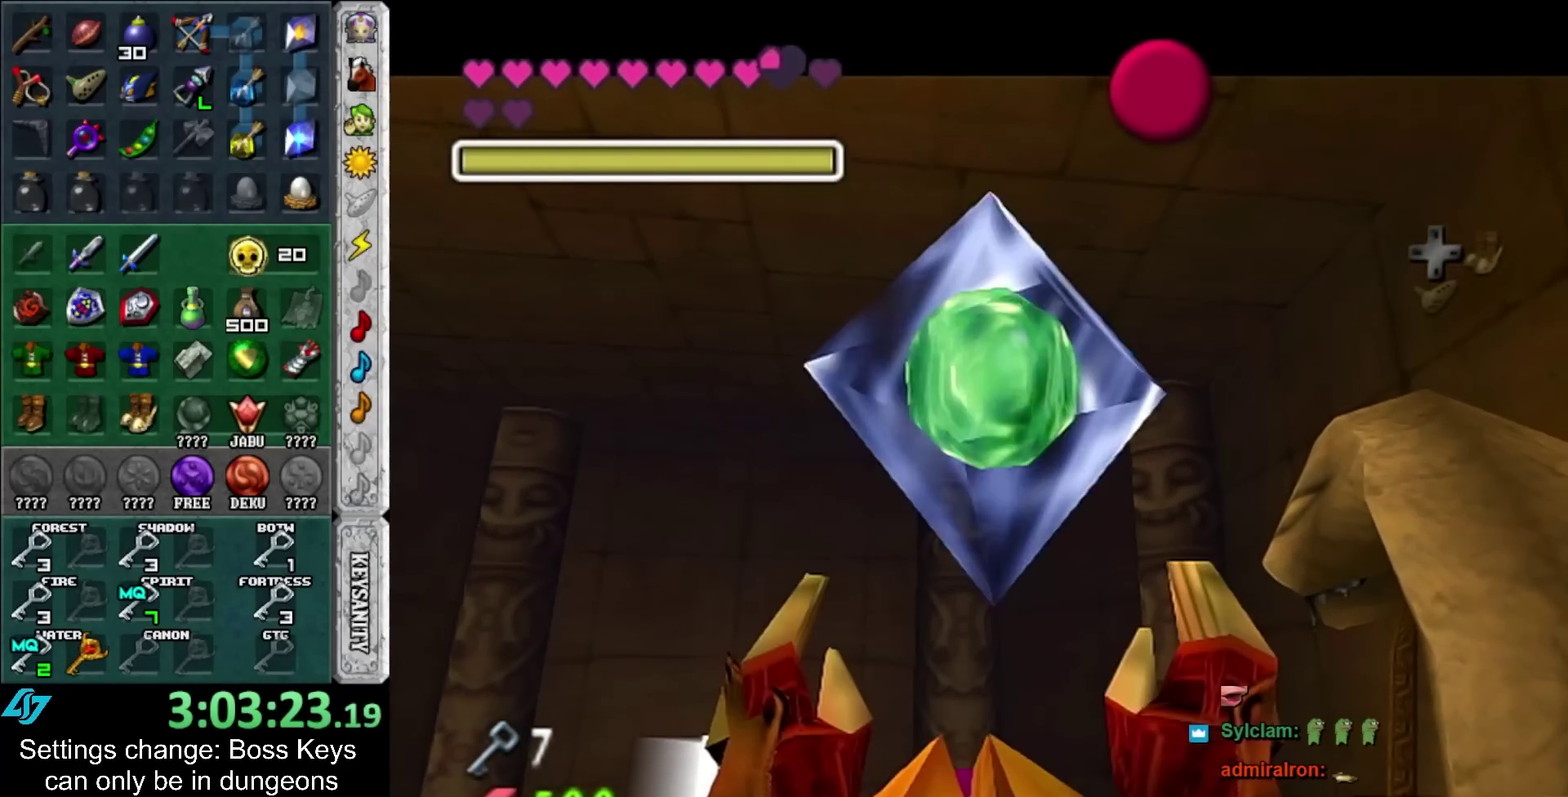
{"dt_ms": 500, "buttons": [], "left_stick": "right", "events": [[17, "A", "up"], [17, "B", "up"], [233, "A", "down"], [233, "B", "down"], [317, "A", "up"], [317, "B", "up"], [417, "left_stick", "right"]]}
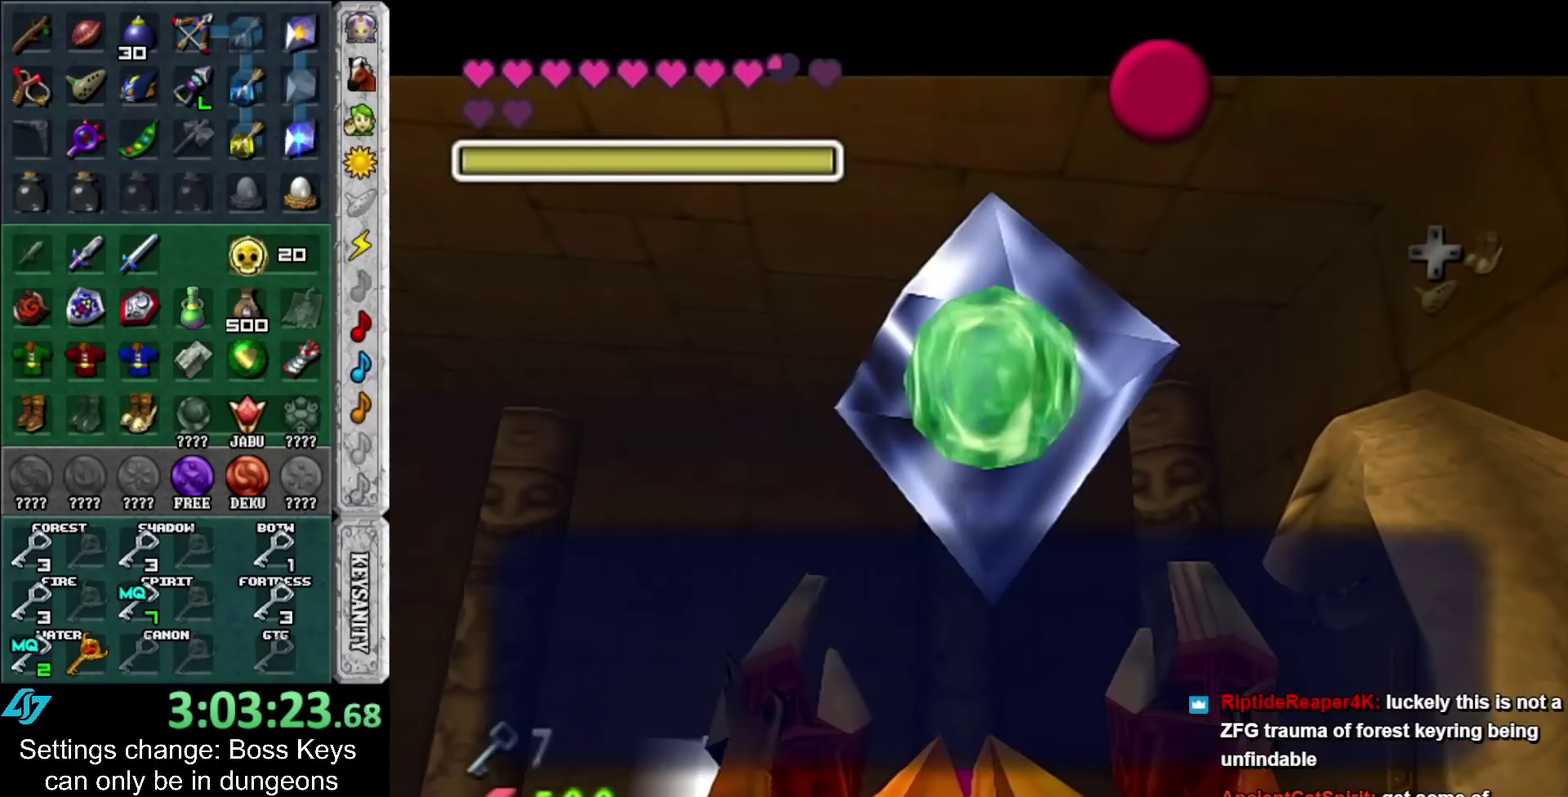
{"dt_ms": 500, "buttons": [], "left_stick": "right", "events": [[83, "A", "down"], [200, "A", "up"]]}
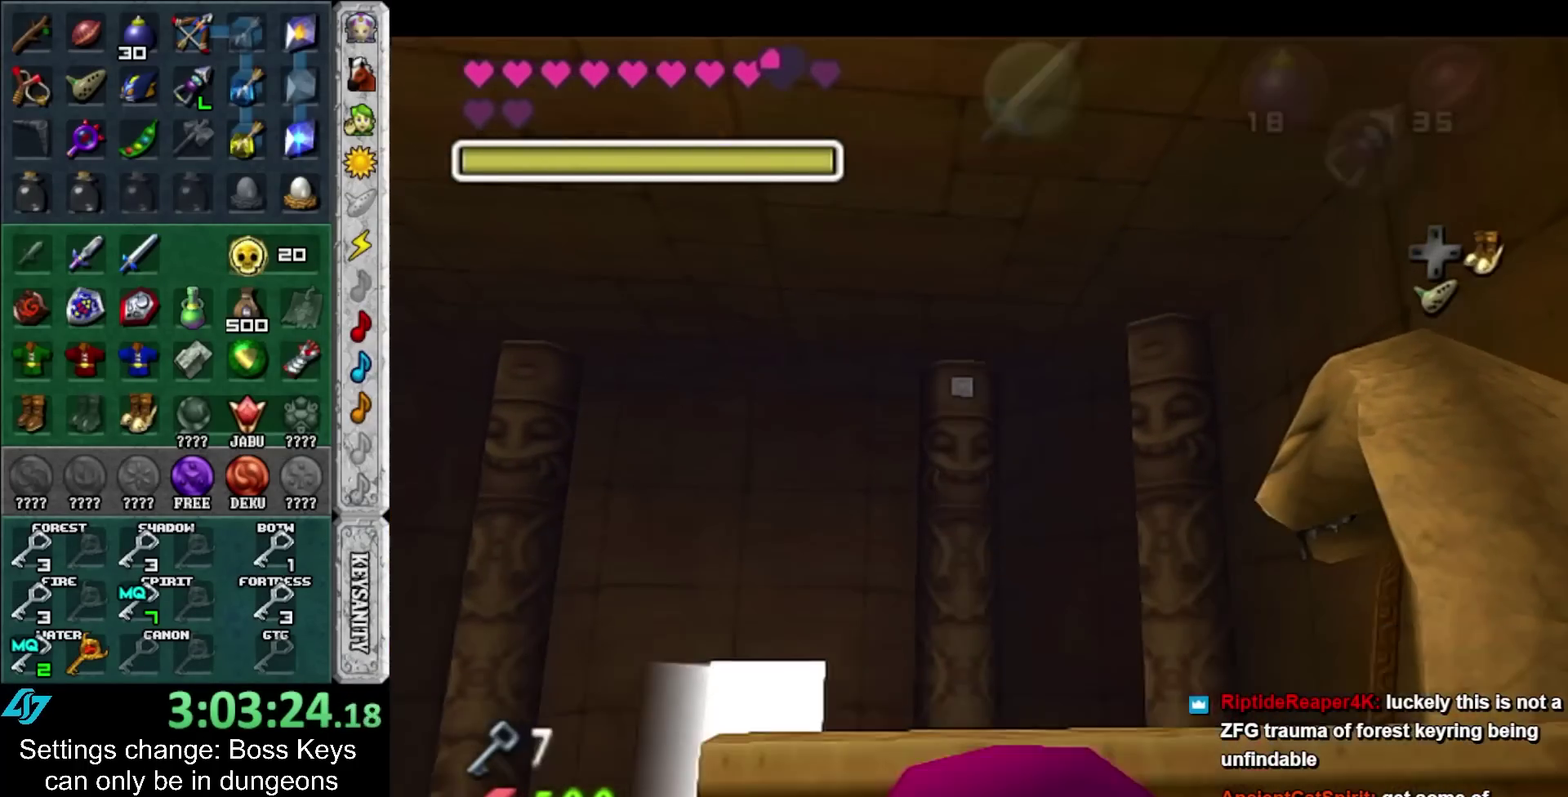
{"dt_ms": 500, "buttons": ["SELECT"], "left_stick": "up", "events": [[50, "left_stick", "down-right"], [167, "A", "down"], [200, "L1", "down"], [250, "A", "up"], [283, "left_stick", "up-right"], [383, "left_stick", "up"], [417, "L1", "up"], [483, "SELECT", "down"]]}
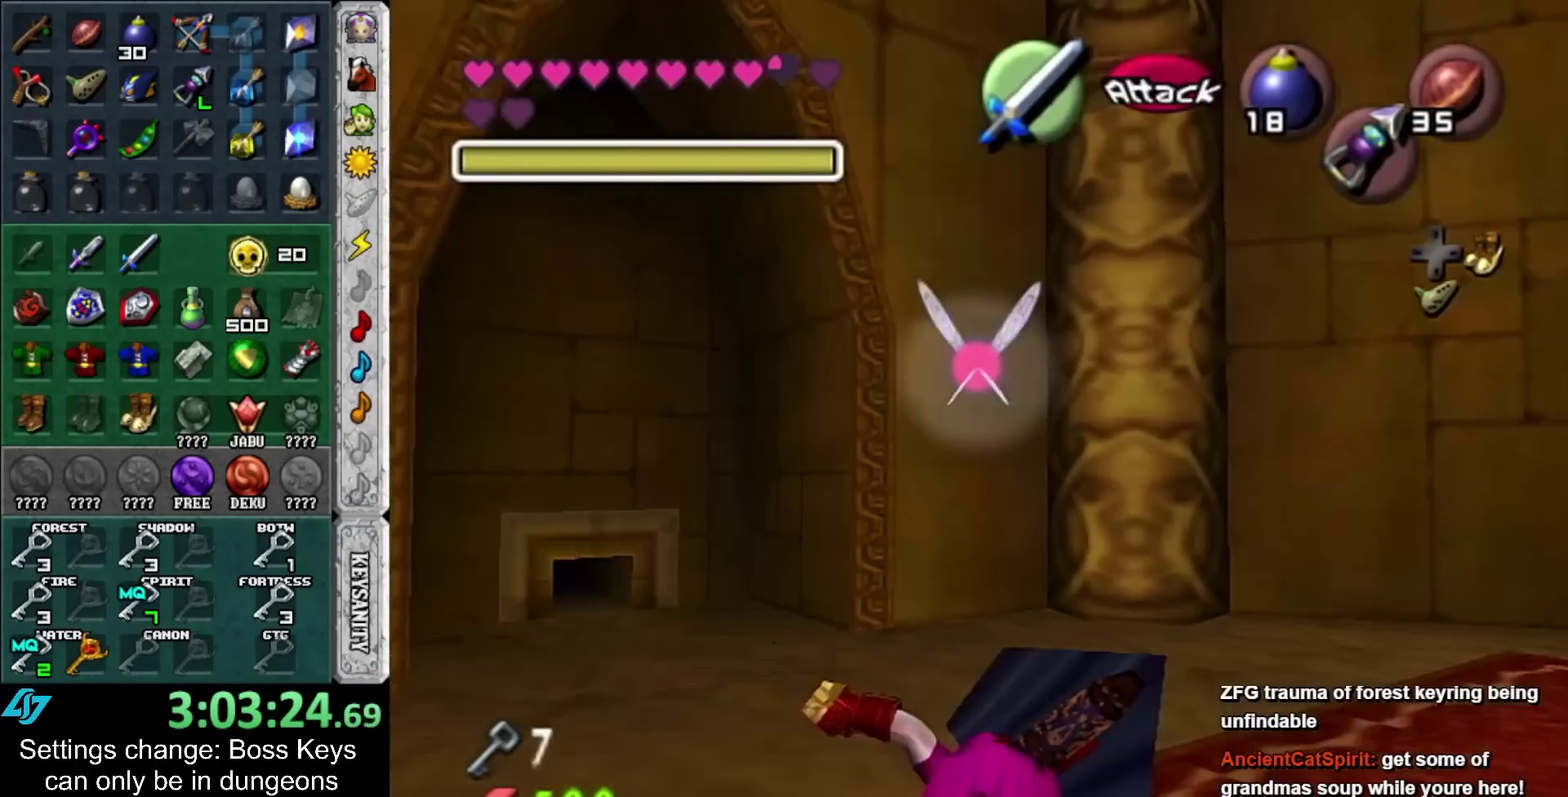
{"dt_ms": 500, "buttons": [], "left_stick": "up", "events": [[83, "SELECT", "up"], [167, "SELECT", "down"], [233, "SELECT", "up"], [367, "SELECT", "down"], [417, "SELECT", "up"]]}
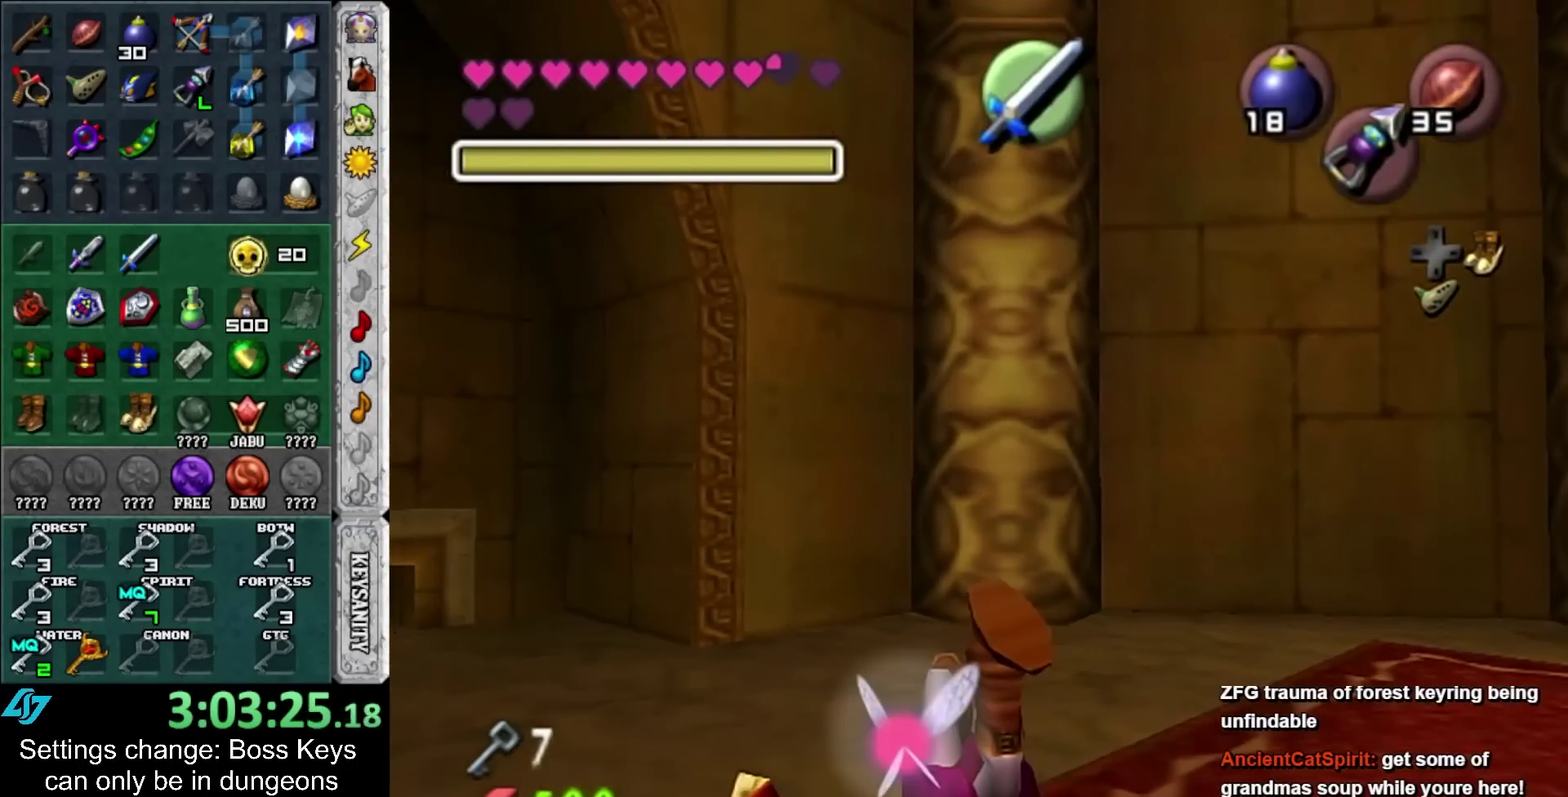
{"dt_ms": 500, "buttons": [], "left_stick": "up", "events": []}
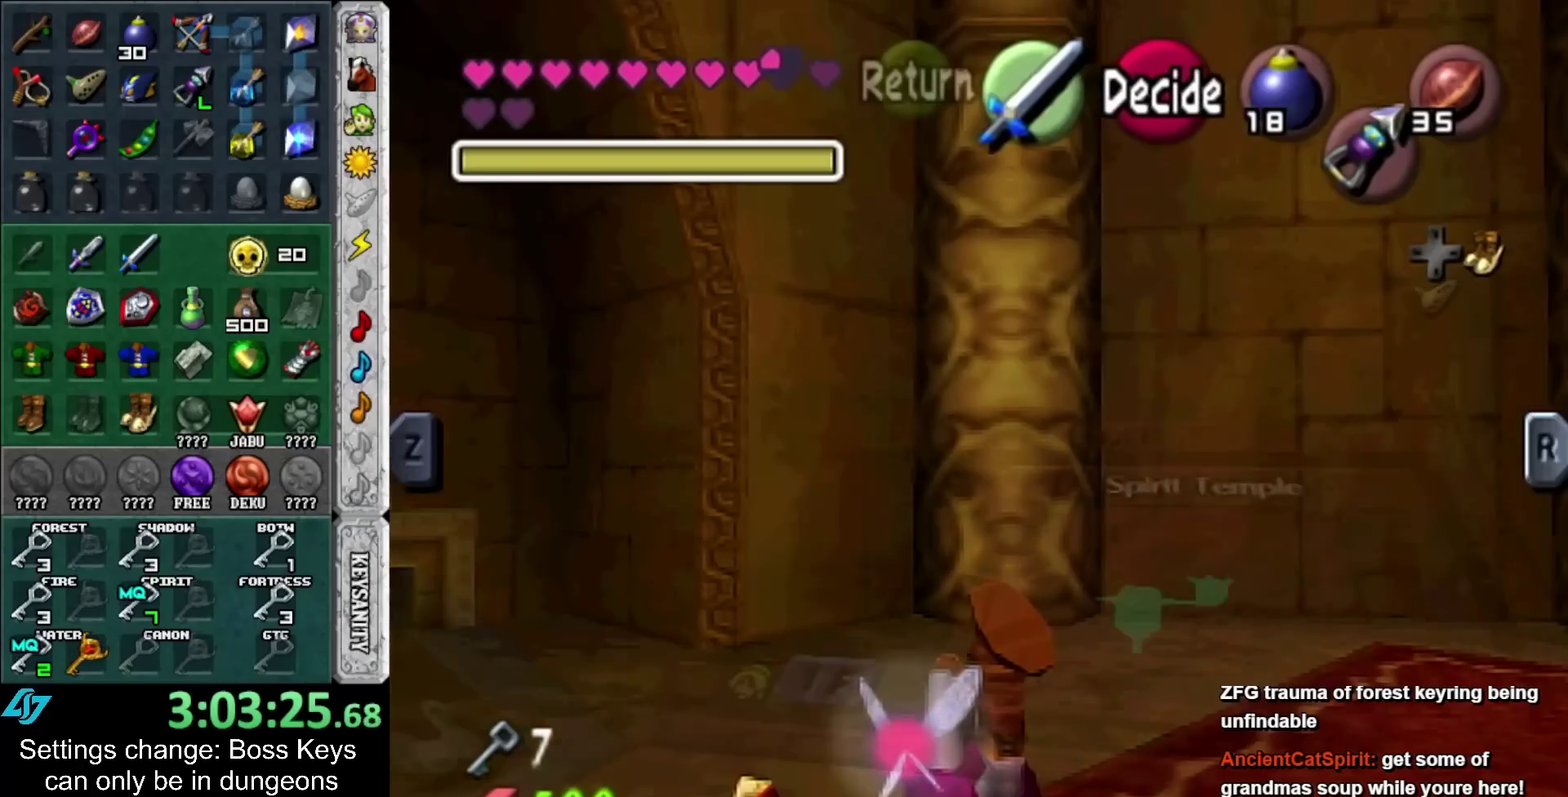
{"dt_ms": 500, "buttons": [], "left_stick": "right", "events": [[233, "left_stick", "center"], [483, "left_stick", "right"]]}
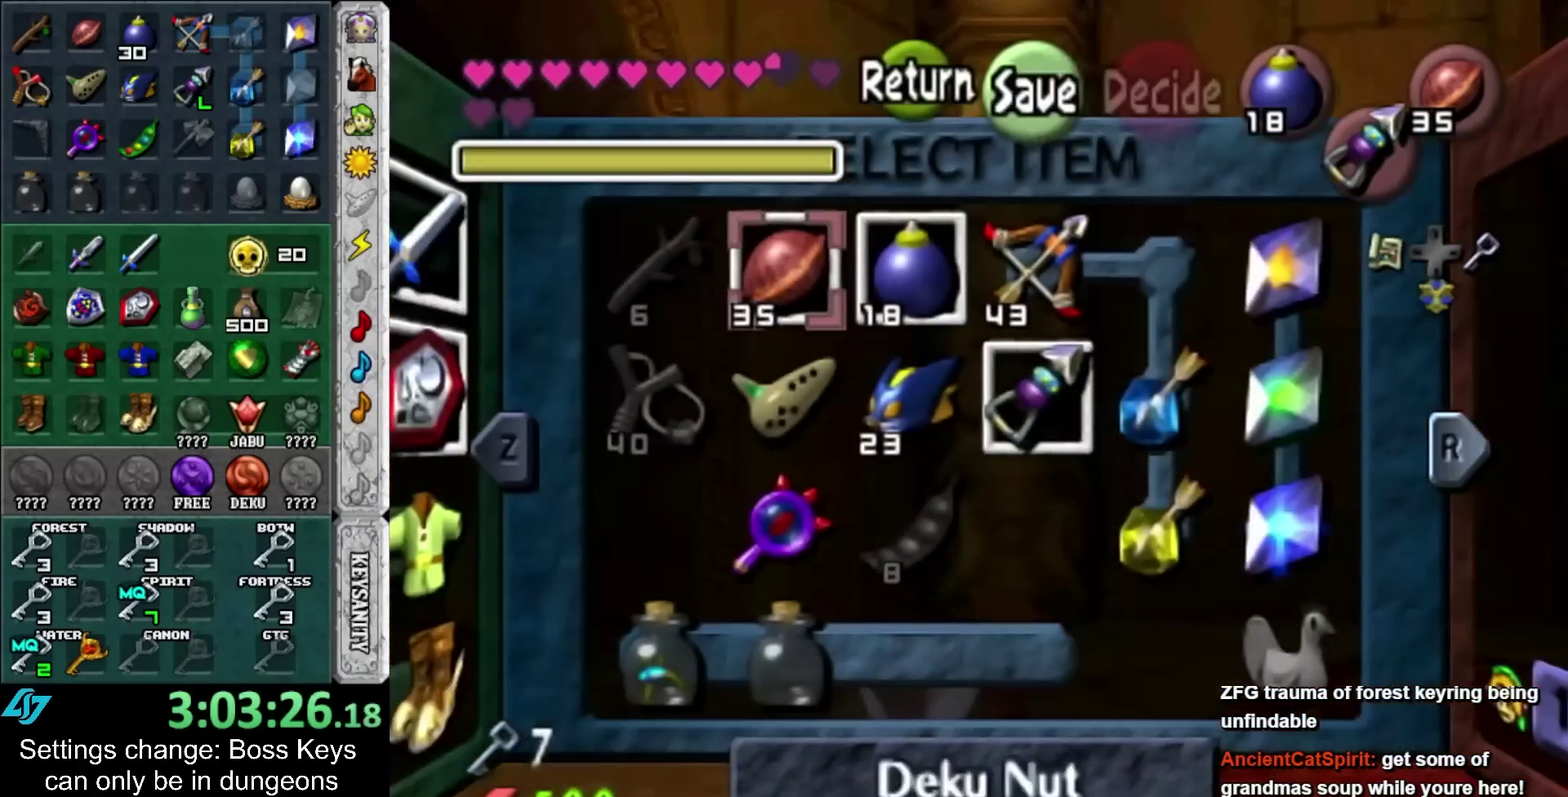
{"dt_ms": 500, "buttons": [], "left_stick": "center", "events": [[83, "left_stick", "center"], [200, "left_stick", "right"], [317, "Y", "down"], [350, "left_stick", "center"], [450, "Y", "up"]]}
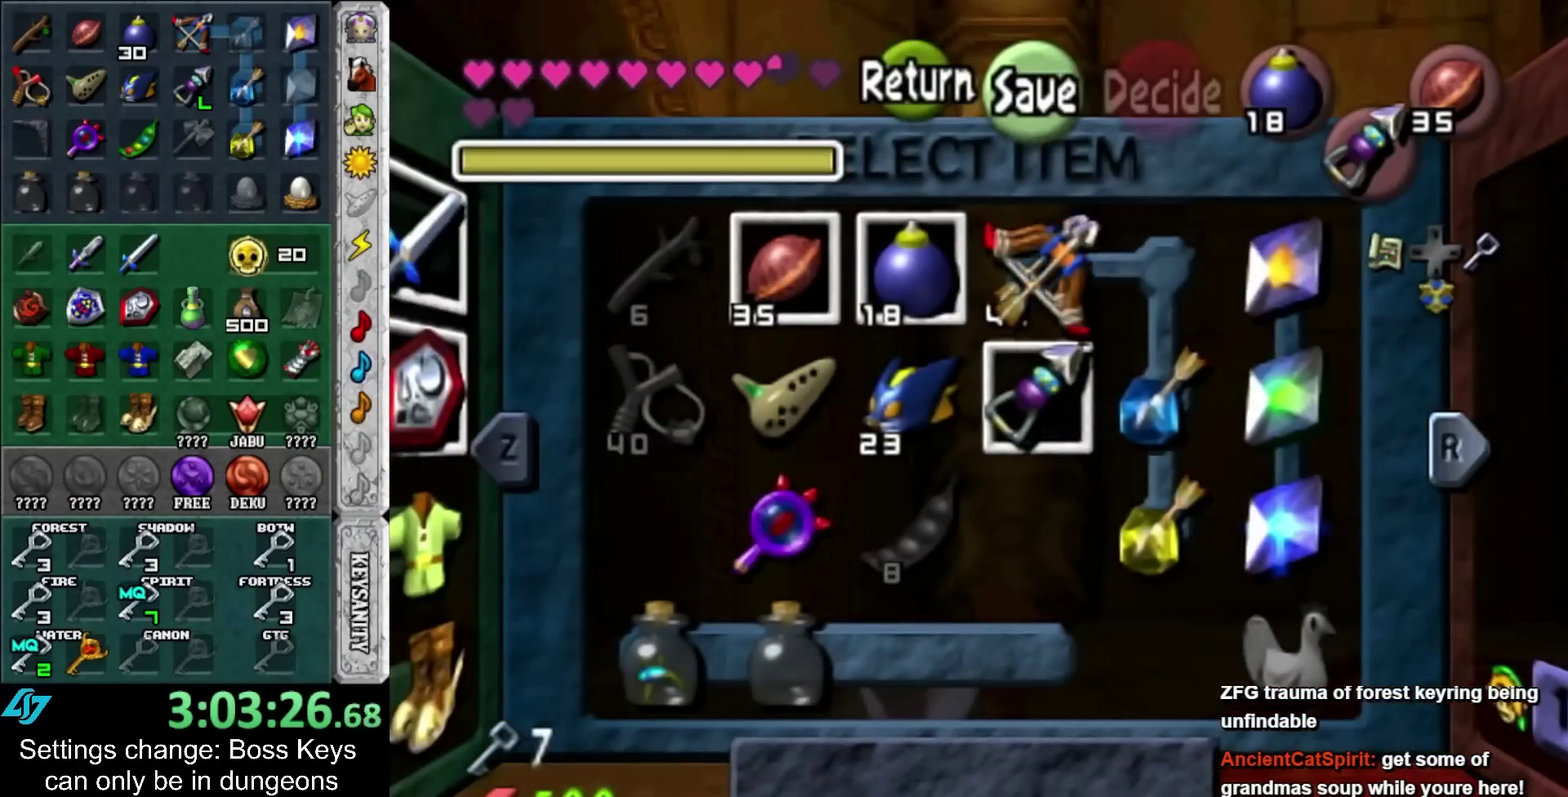
{"dt_ms": 500, "buttons": ["L2"], "left_stick": "down-left", "events": [[133, "L2", "down"], [133, "left_stick", "down-right"], [217, "left_stick", "center"], [500, "left_stick", "down-left"]]}
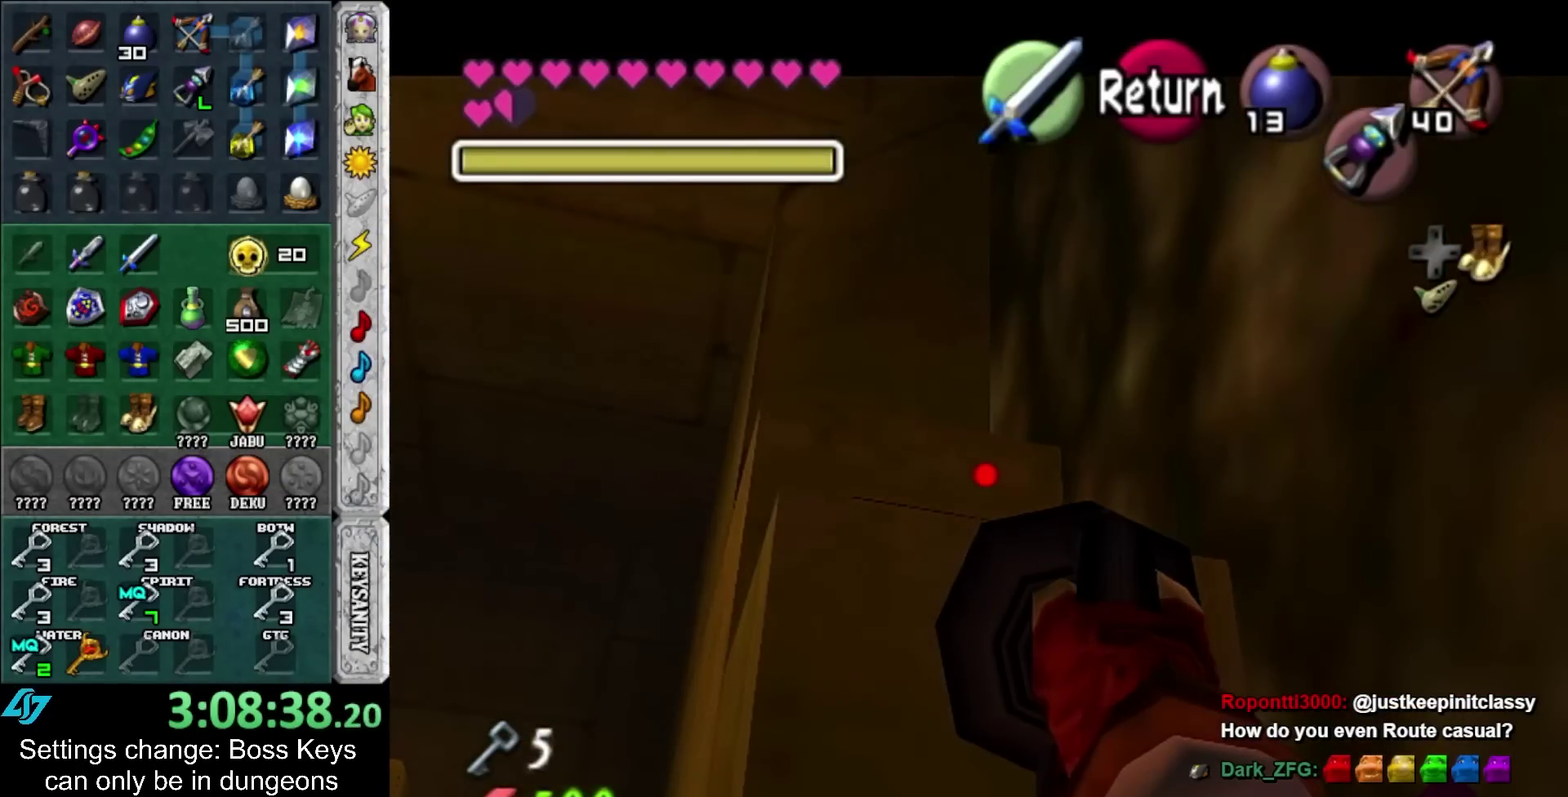
{"dt_ms": 500, "buttons": ["L2"], "left_stick": "center", "events": [[150, "left_stick", "left"], [233, "left_stick", "up-left"], [400, "left_stick", "center"]]}
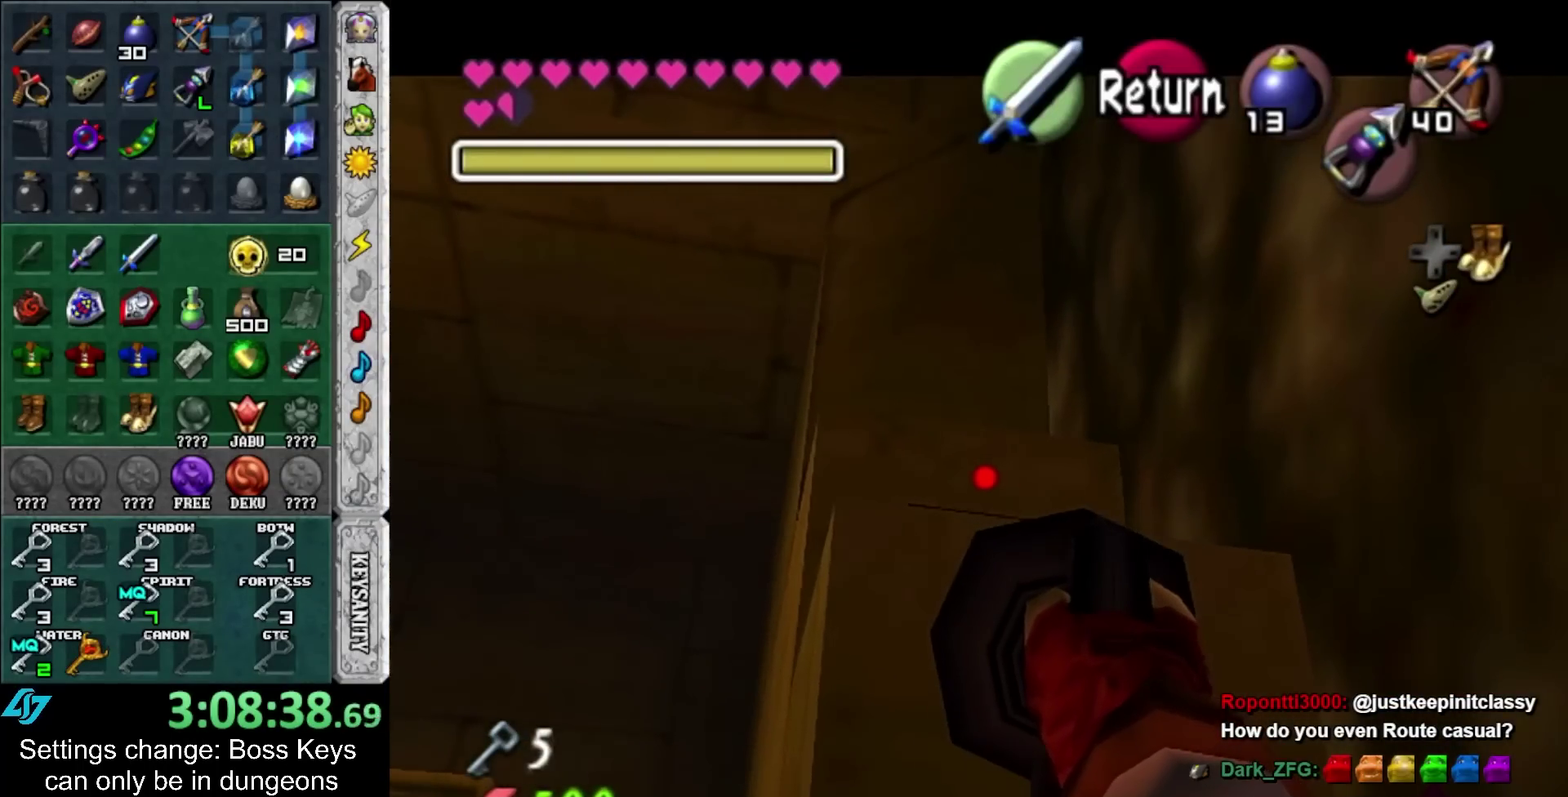
{"dt_ms": 500, "buttons": [], "left_stick": "center", "events": [[250, "L2", "up"]]}
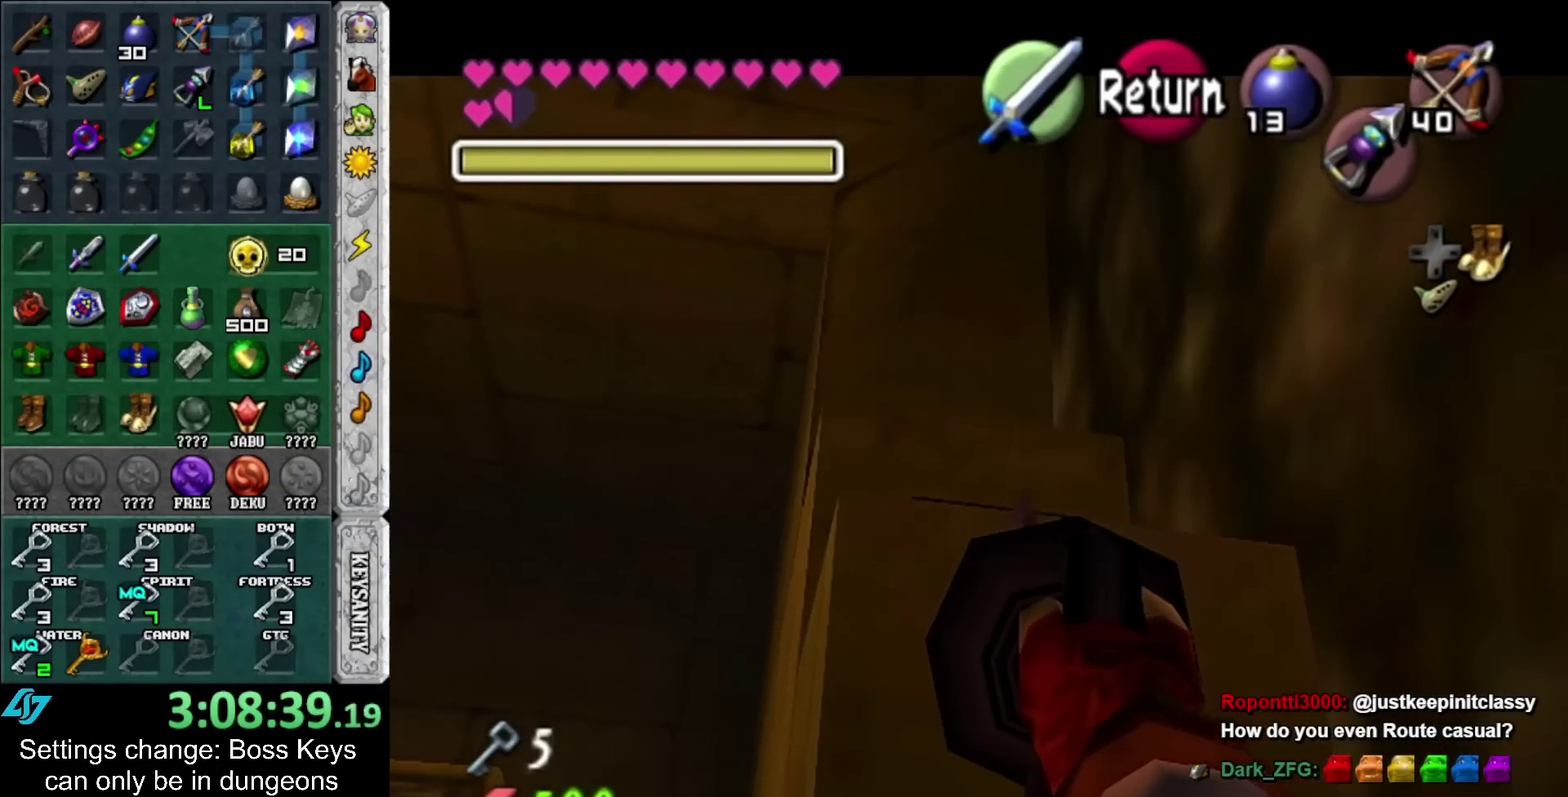
{"dt_ms": 1000, "buttons": [], "left_stick": "center", "events": [[617, "L2", "down"], [683, "L2", "up"]]}
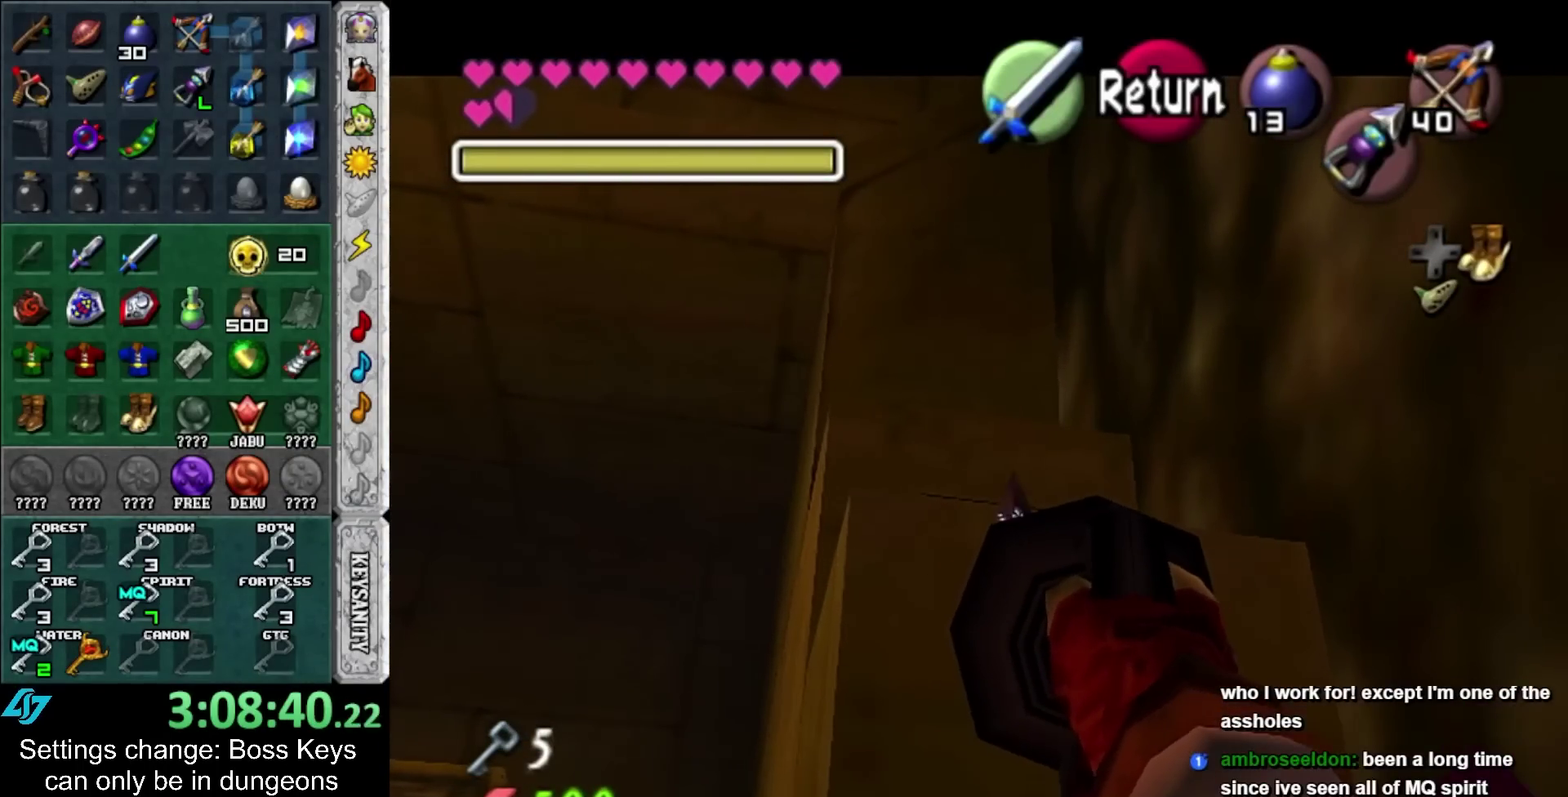
{"dt_ms": 500, "buttons": [], "left_stick": "center", "events": [[433, "L2", "down"], [500, "L2", "up"]]}
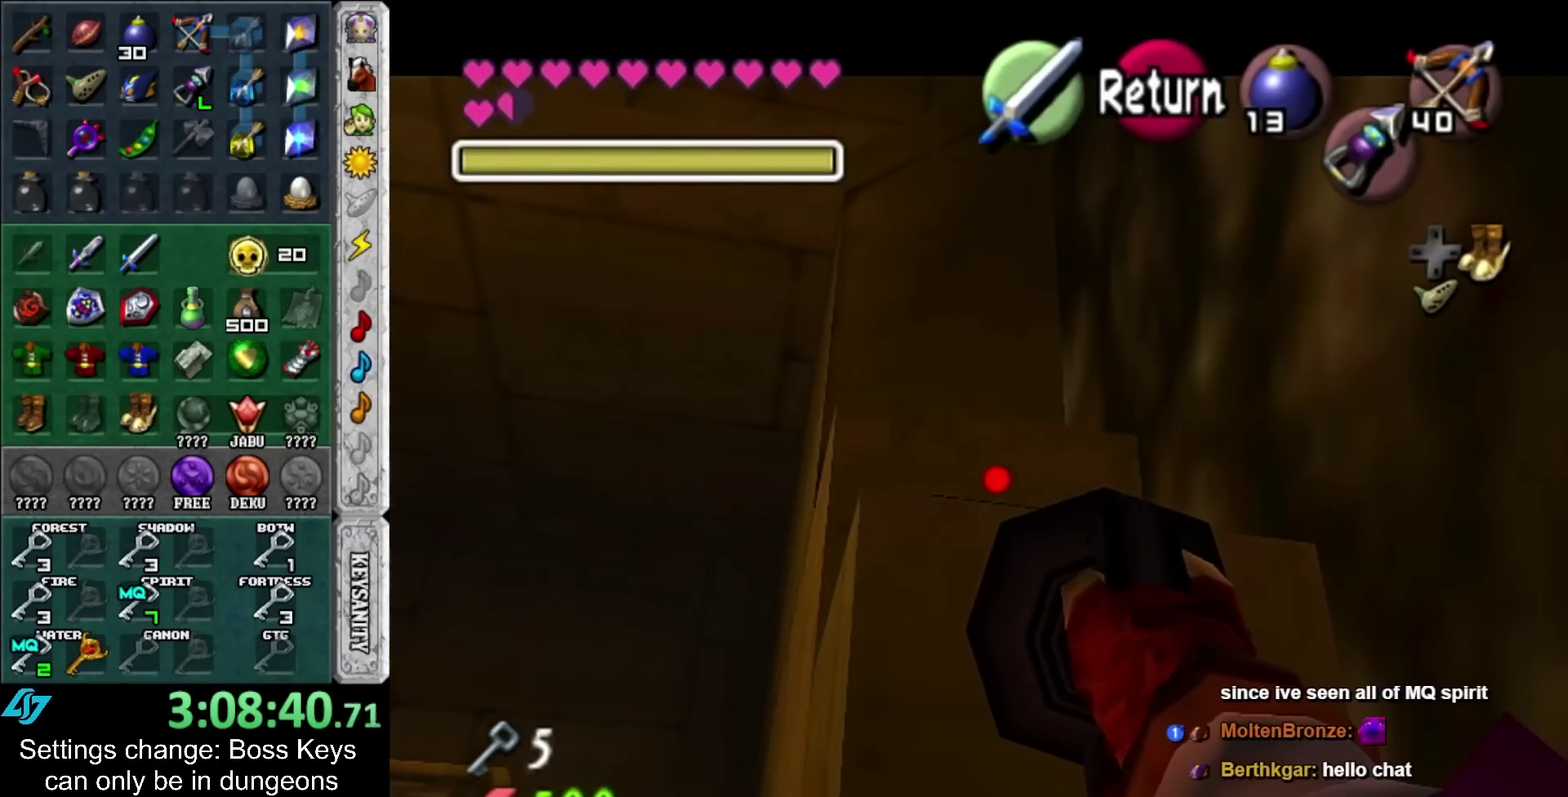
{"dt_ms": 500, "buttons": [], "left_stick": "center", "events": []}
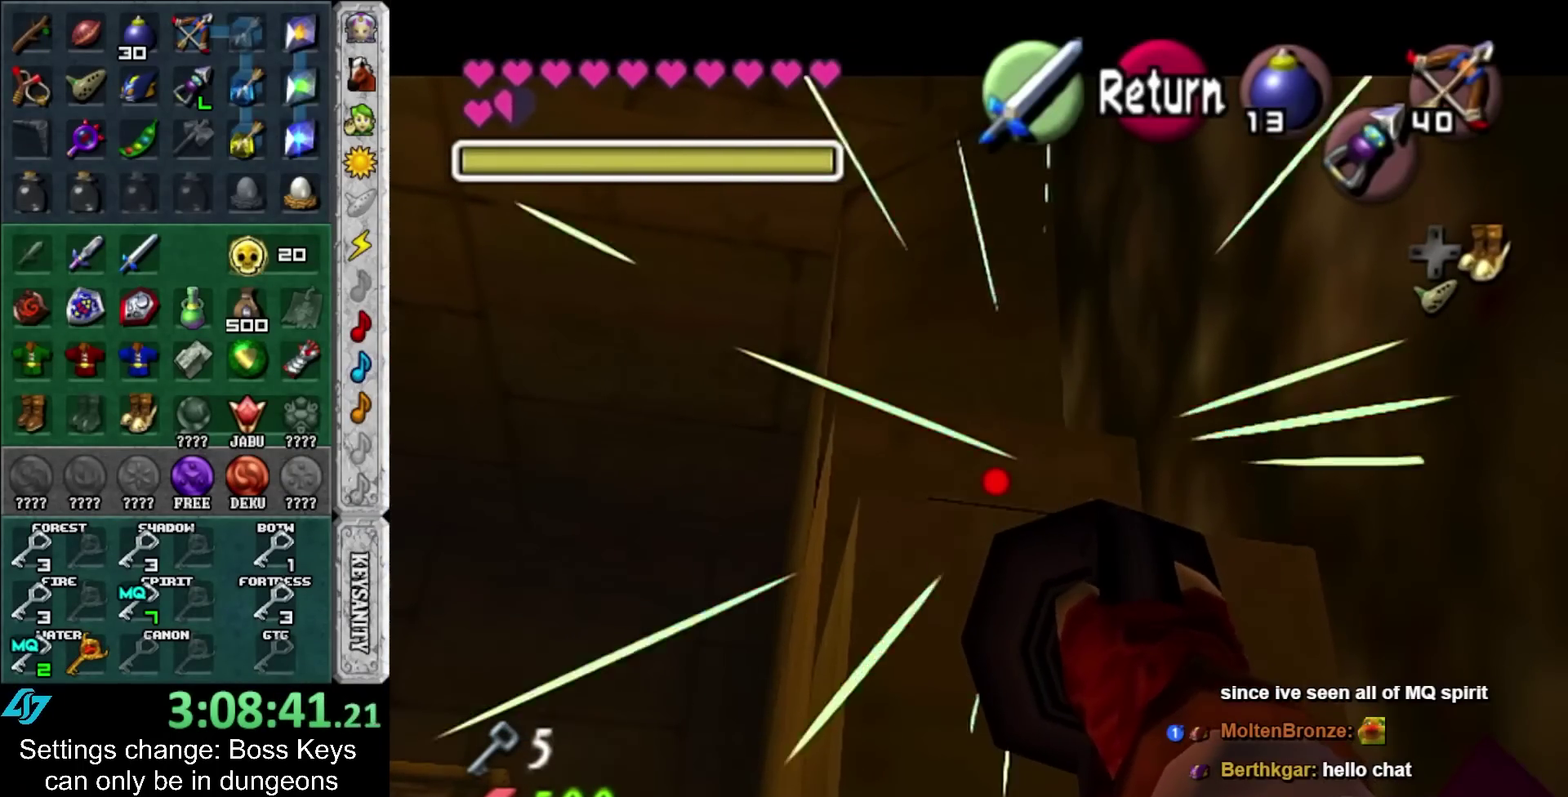
{"dt_ms": 500, "buttons": [], "left_stick": "center", "events": [[300, "L2", "down"], [400, "L2", "up"]]}
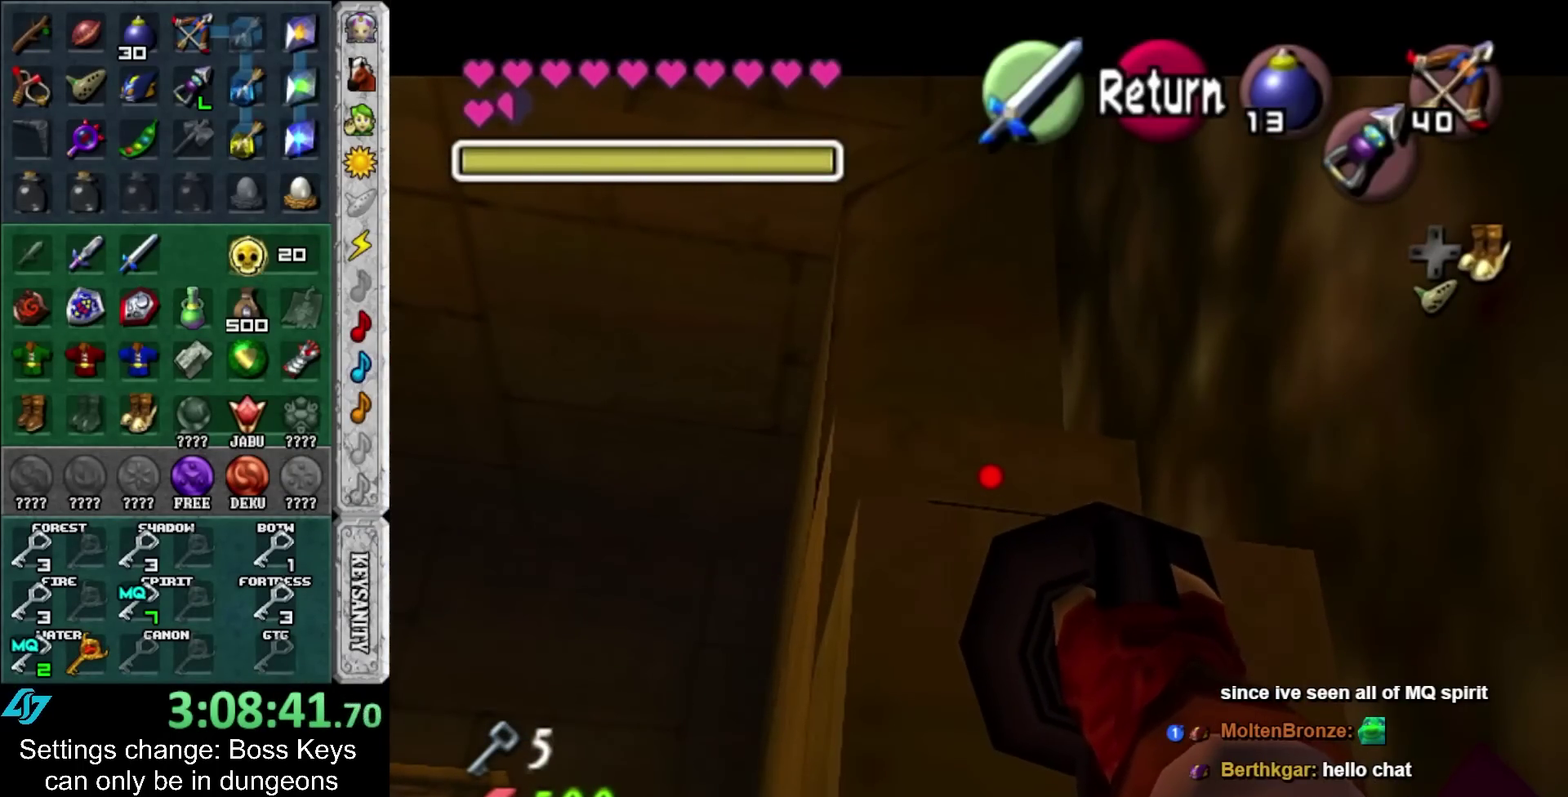
{"dt_ms": 500, "buttons": [], "left_stick": "center", "events": []}
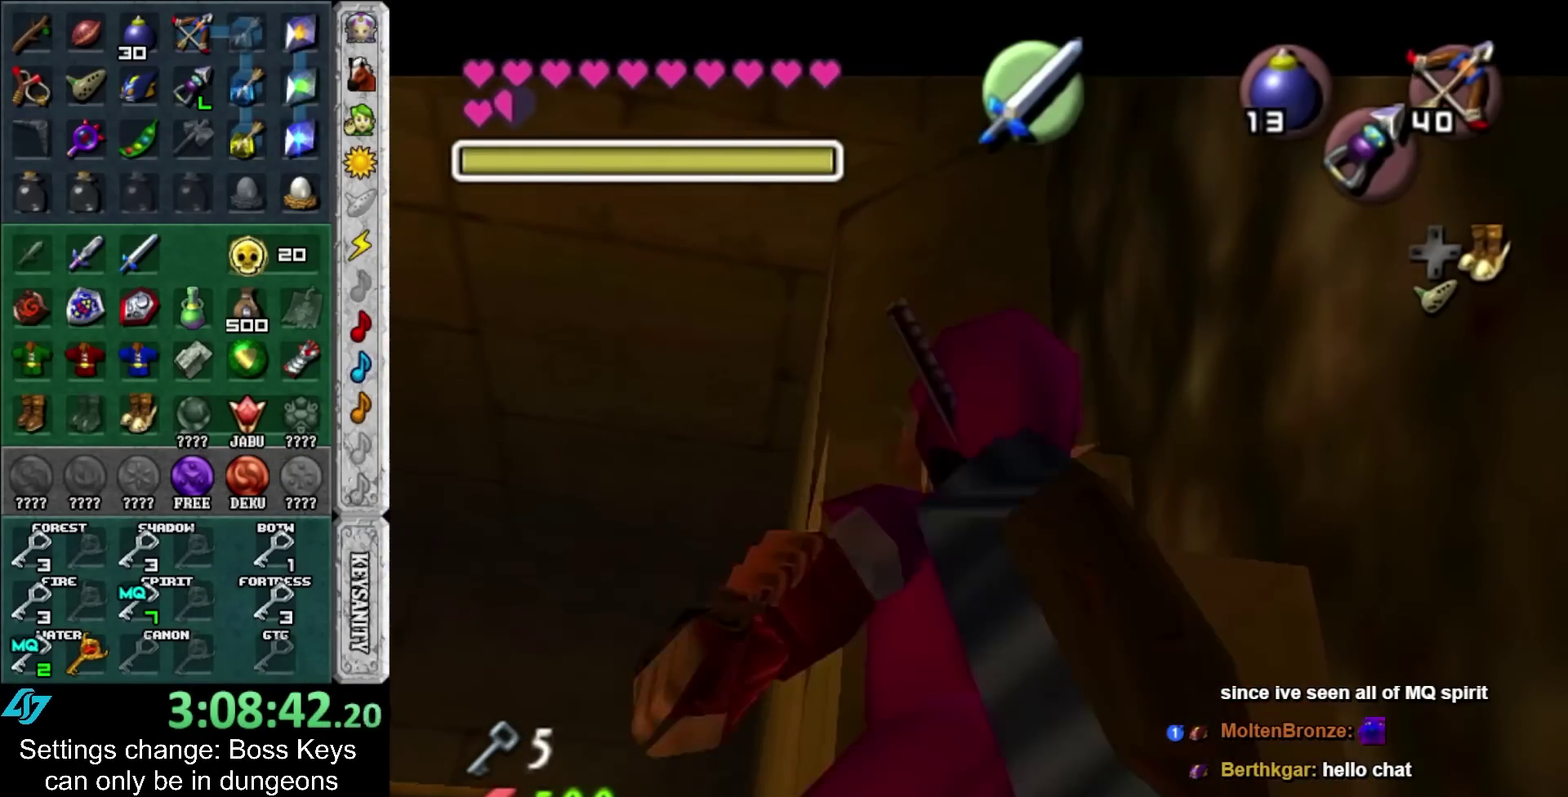
{"dt_ms": 500, "buttons": [], "left_stick": "center", "events": [[117, "A", "down"], [217, "A", "up"], [267, "A", "down"], [333, "A", "up"], [433, "A", "down"], [500, "A", "up"]]}
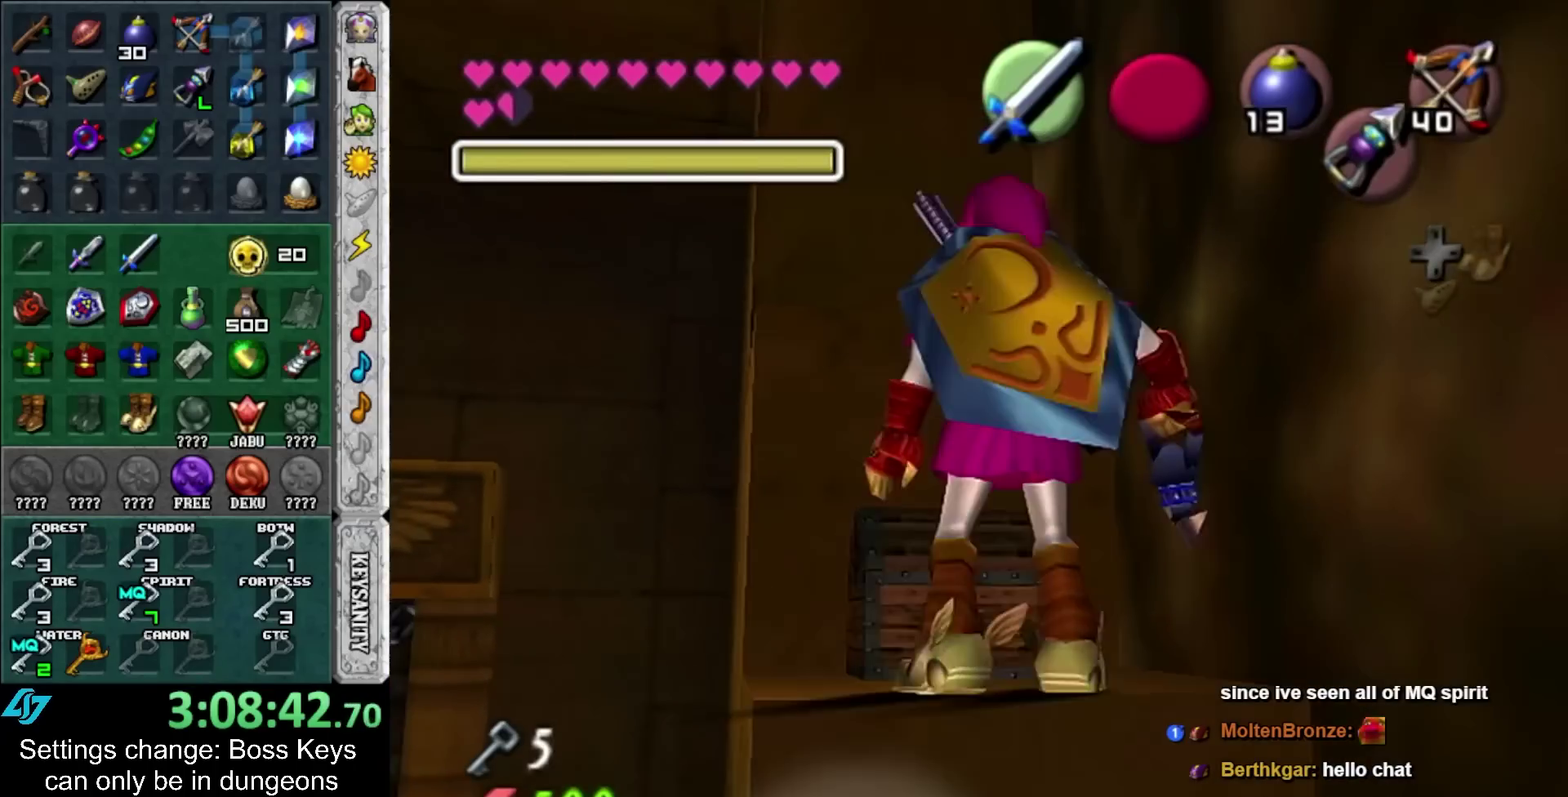
{"dt_ms": 500, "buttons": [], "left_stick": "center", "events": [[67, "A", "down"], [100, "DPAD_RIGHT", "down"], [150, "A", "up"], [217, "A", "down"], [217, "DPAD_RIGHT", "up"], [283, "A", "up"]]}
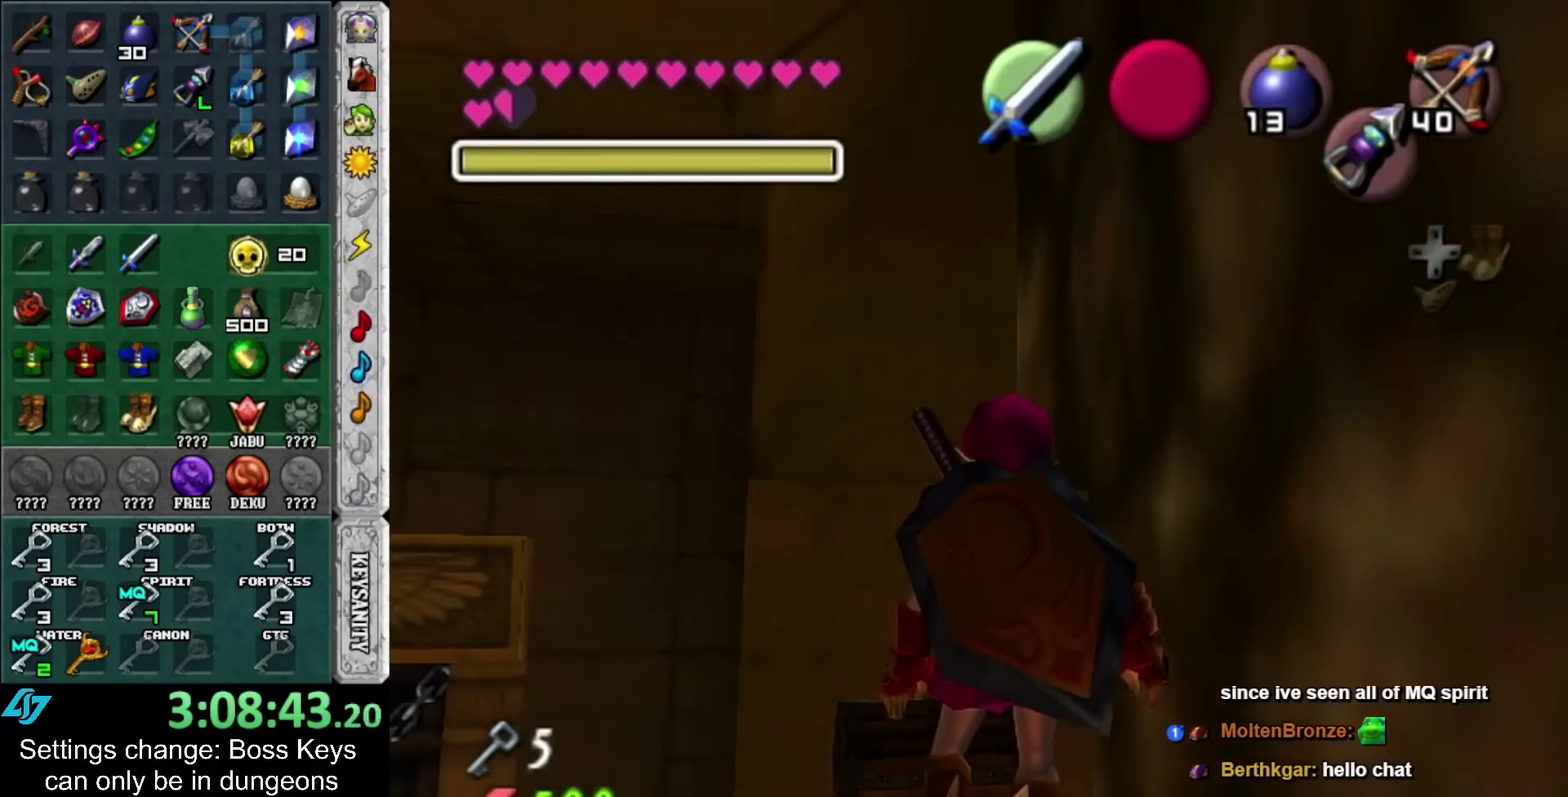
{"dt_ms": 500, "buttons": ["A", "B"], "left_stick": "center", "events": [[117, "A", "down"], [117, "B", "down"], [217, "A", "up"], [217, "B", "up"], [300, "A", "down"], [300, "B", "down"], [367, "A", "up"], [367, "B", "up"], [467, "A", "down"], [467, "B", "down"]]}
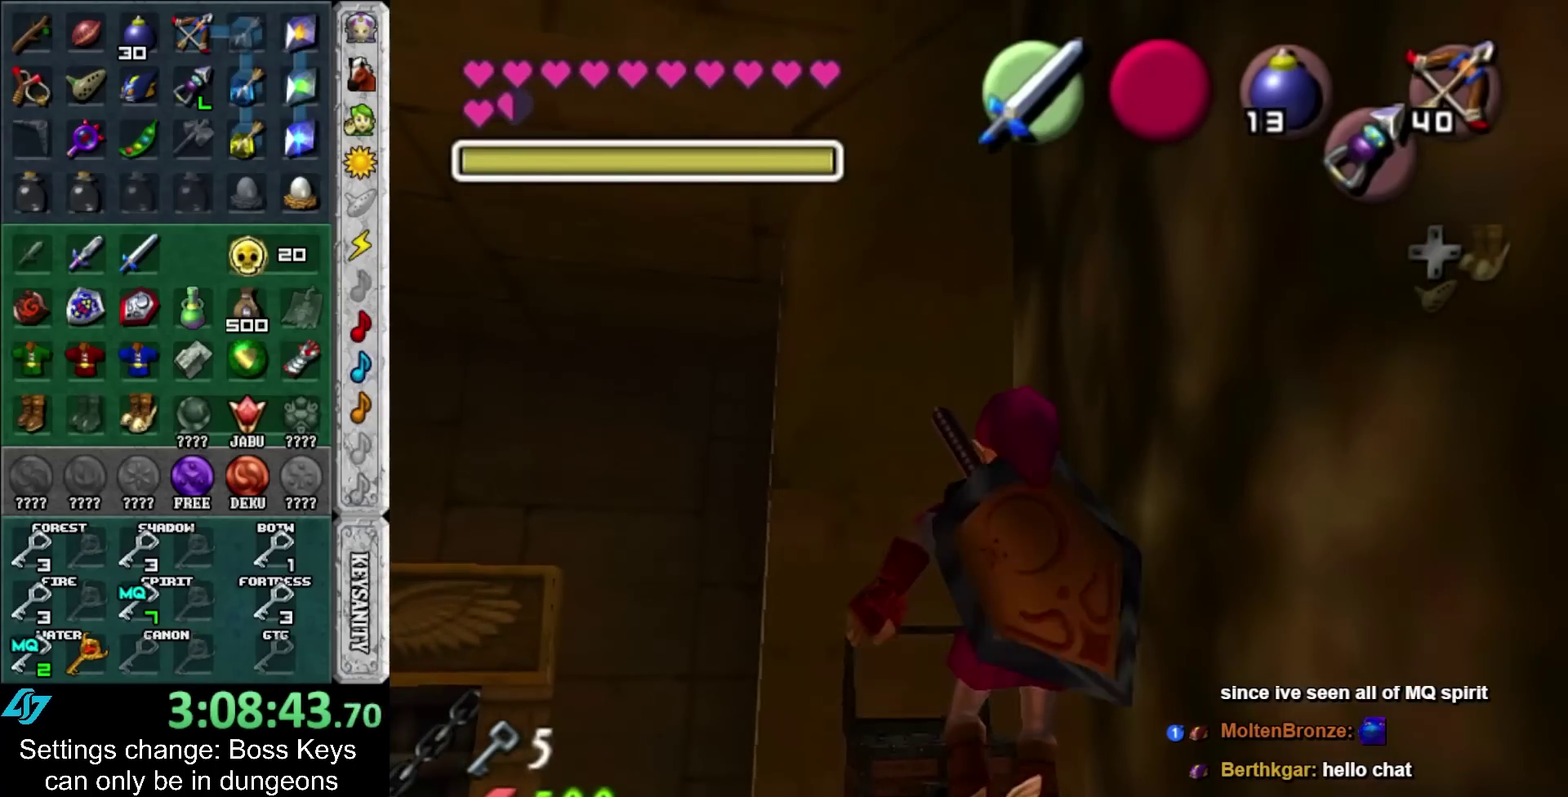
{"dt_ms": 500, "buttons": [], "left_stick": "left", "events": [[33, "A", "up"], [33, "B", "up"], [83, "left_stick", "left"], [333, "B", "down"], [433, "B", "up"]]}
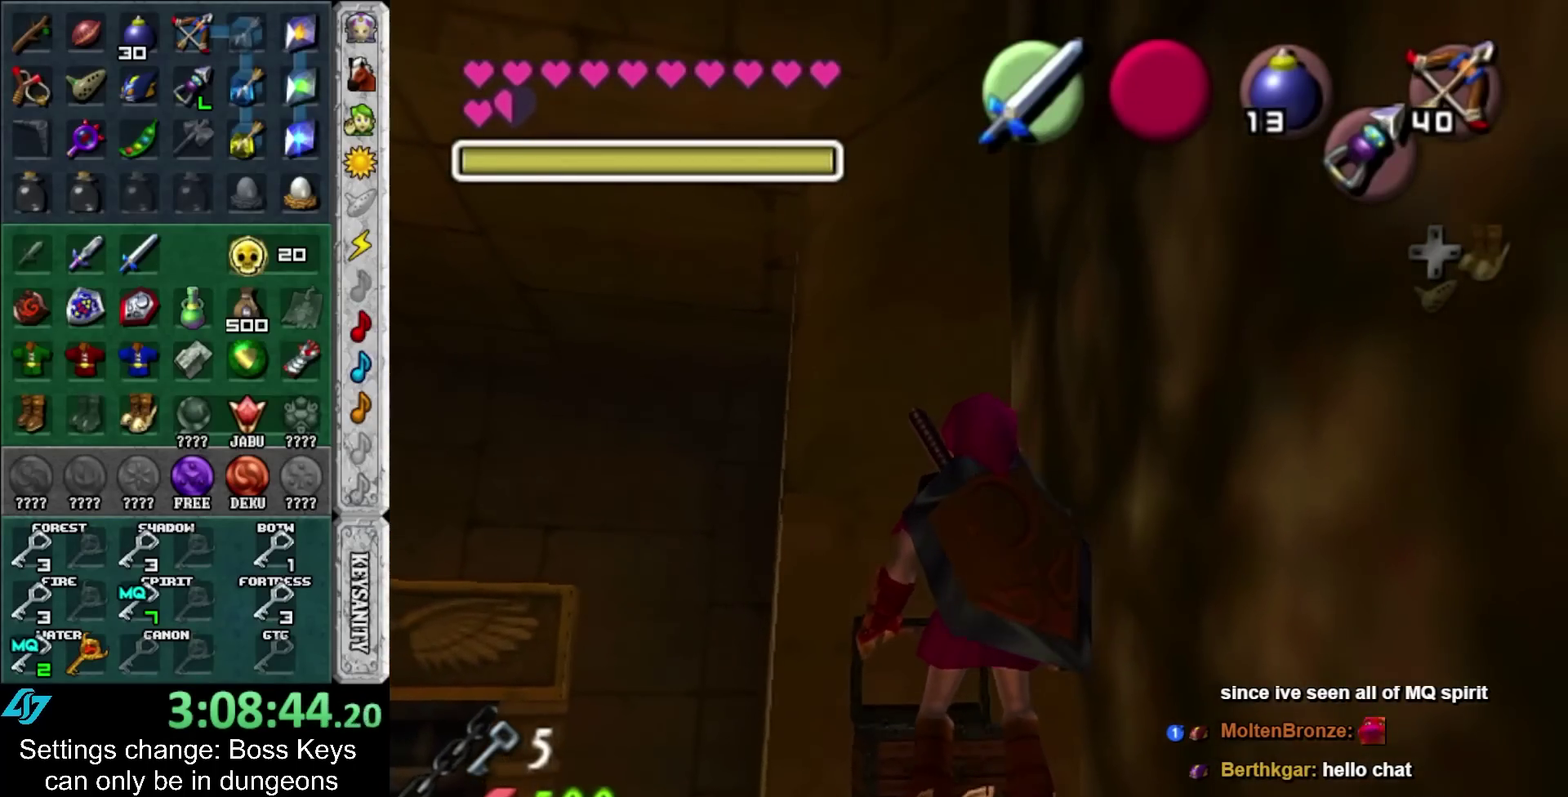
{"dt_ms": 500, "buttons": ["A", "B"], "left_stick": "left", "events": [[33, "A", "down"], [33, "B", "down"], [117, "A", "up"], [117, "B", "up"], [183, "A", "down"], [183, "B", "down"], [267, "A", "up"], [267, "B", "up"], [433, "A", "down"], [433, "B", "down"]]}
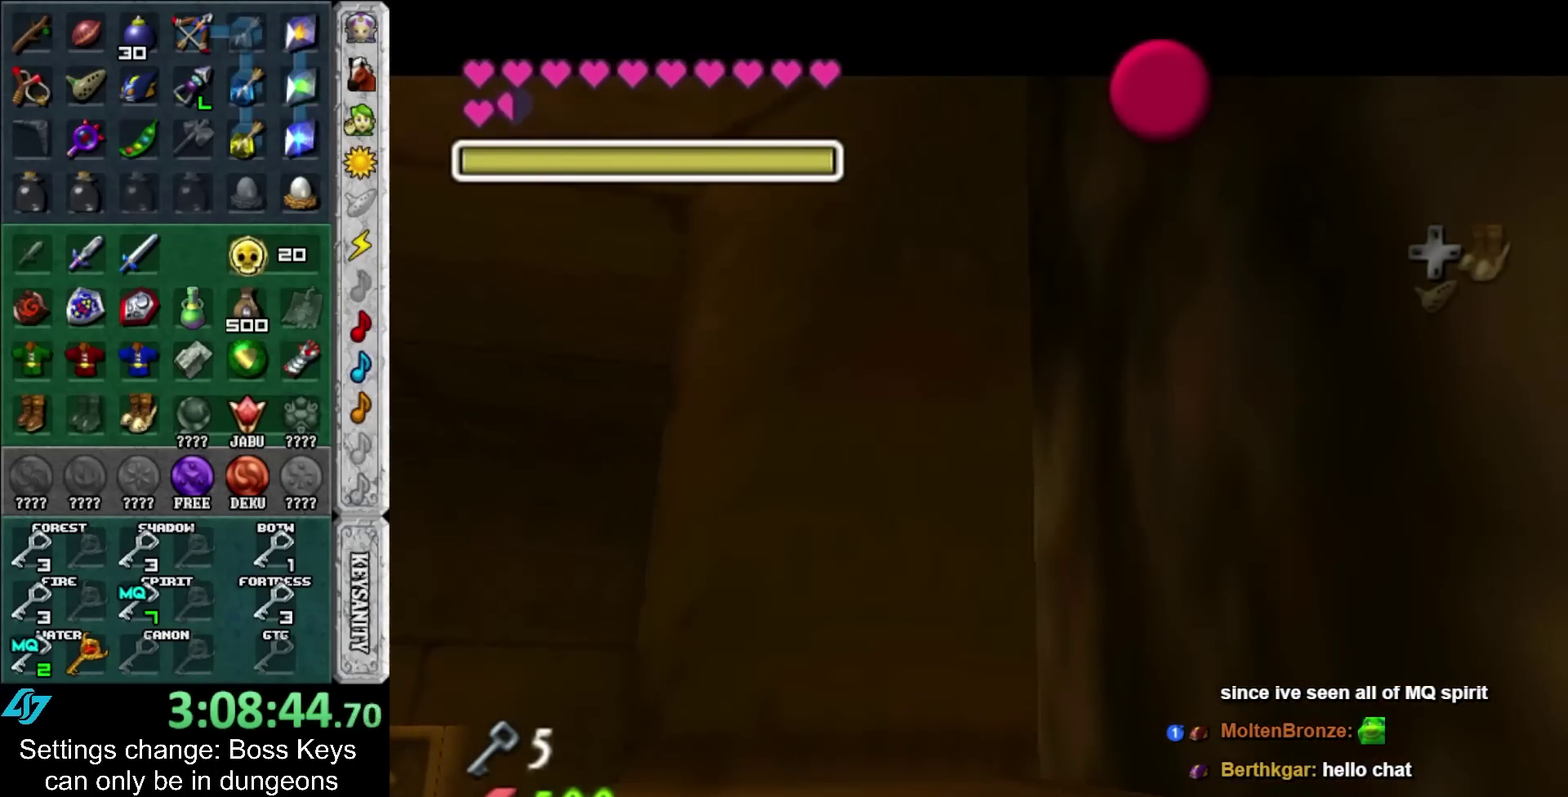
{"dt_ms": 500, "buttons": ["A", "B"], "left_stick": "left", "events": [[33, "A", "up"], [33, "B", "up"], [133, "A", "down"], [133, "B", "down"], [217, "A", "up"], [217, "B", "up"], [317, "A", "down"], [317, "B", "down"], [367, "A", "up"], [367, "B", "up"], [467, "A", "down"], [467, "B", "down"]]}
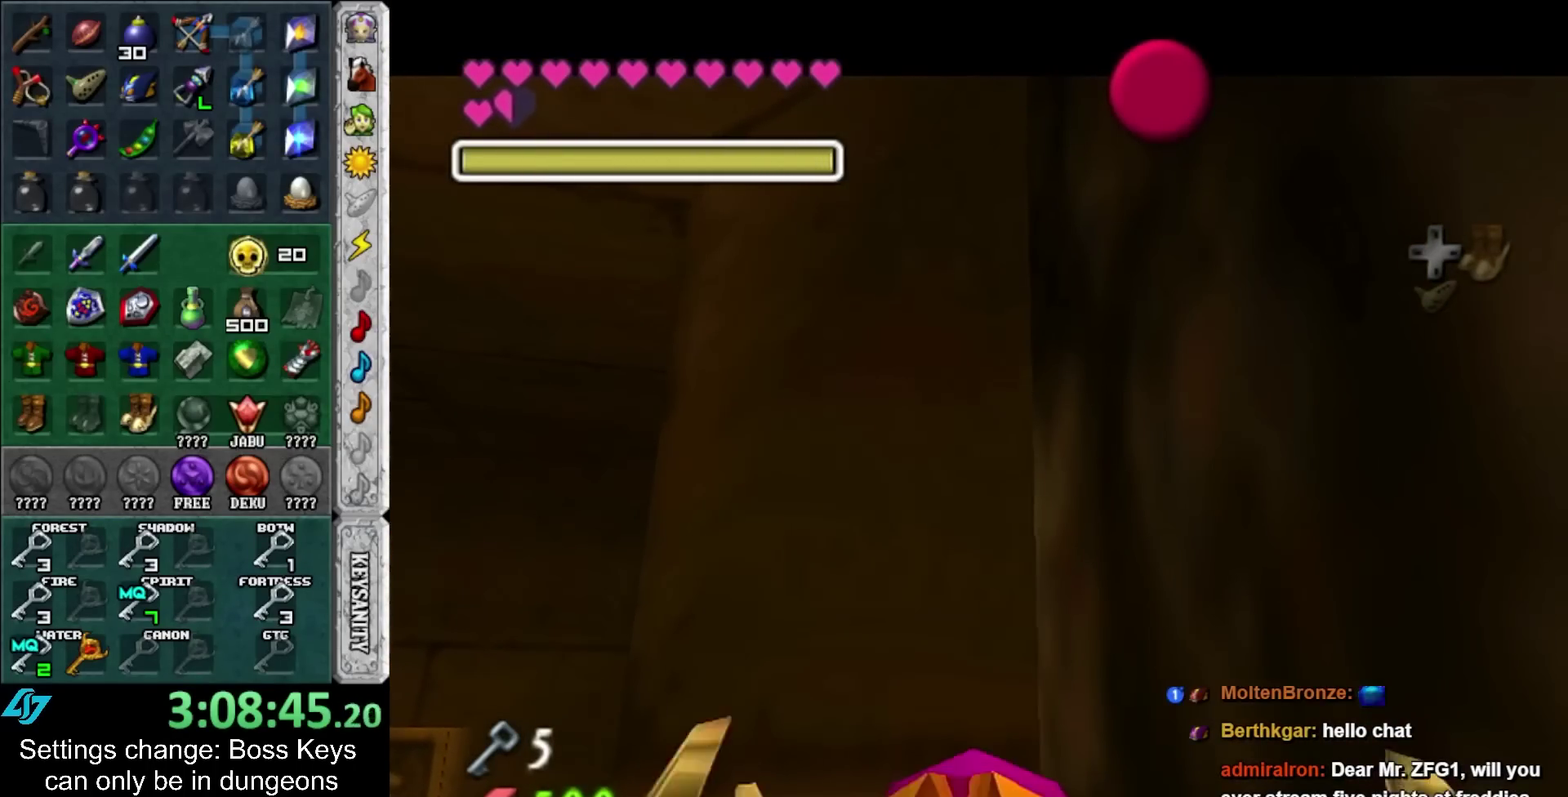
{"dt_ms": 500, "buttons": [], "left_stick": "left", "events": [[50, "A", "up"], [50, "B", "up"]]}
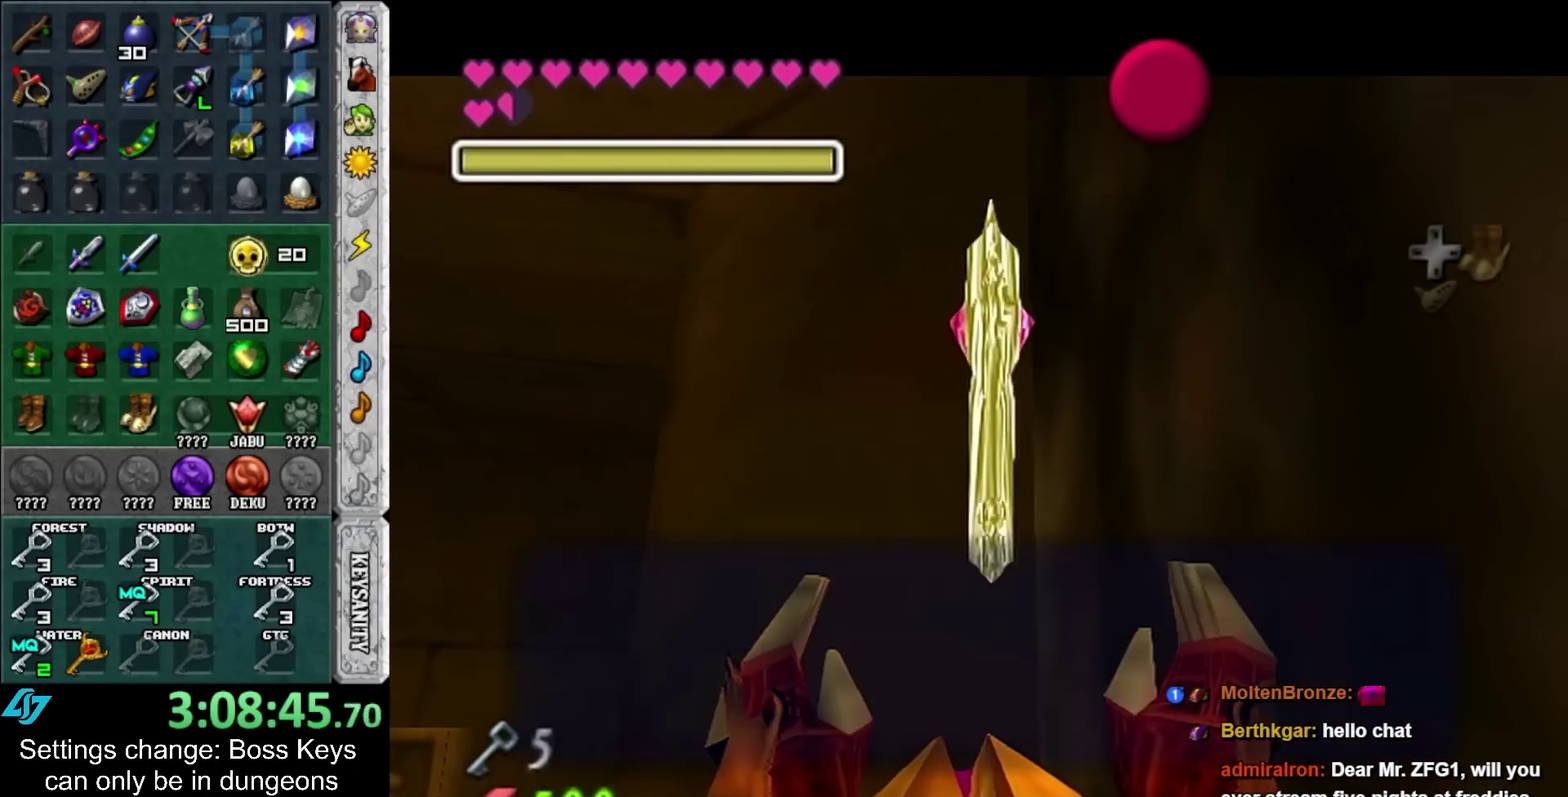
{"dt_ms": 500, "buttons": [], "left_stick": "left", "events": [[217, "A", "down"], [367, "A", "up"]]}
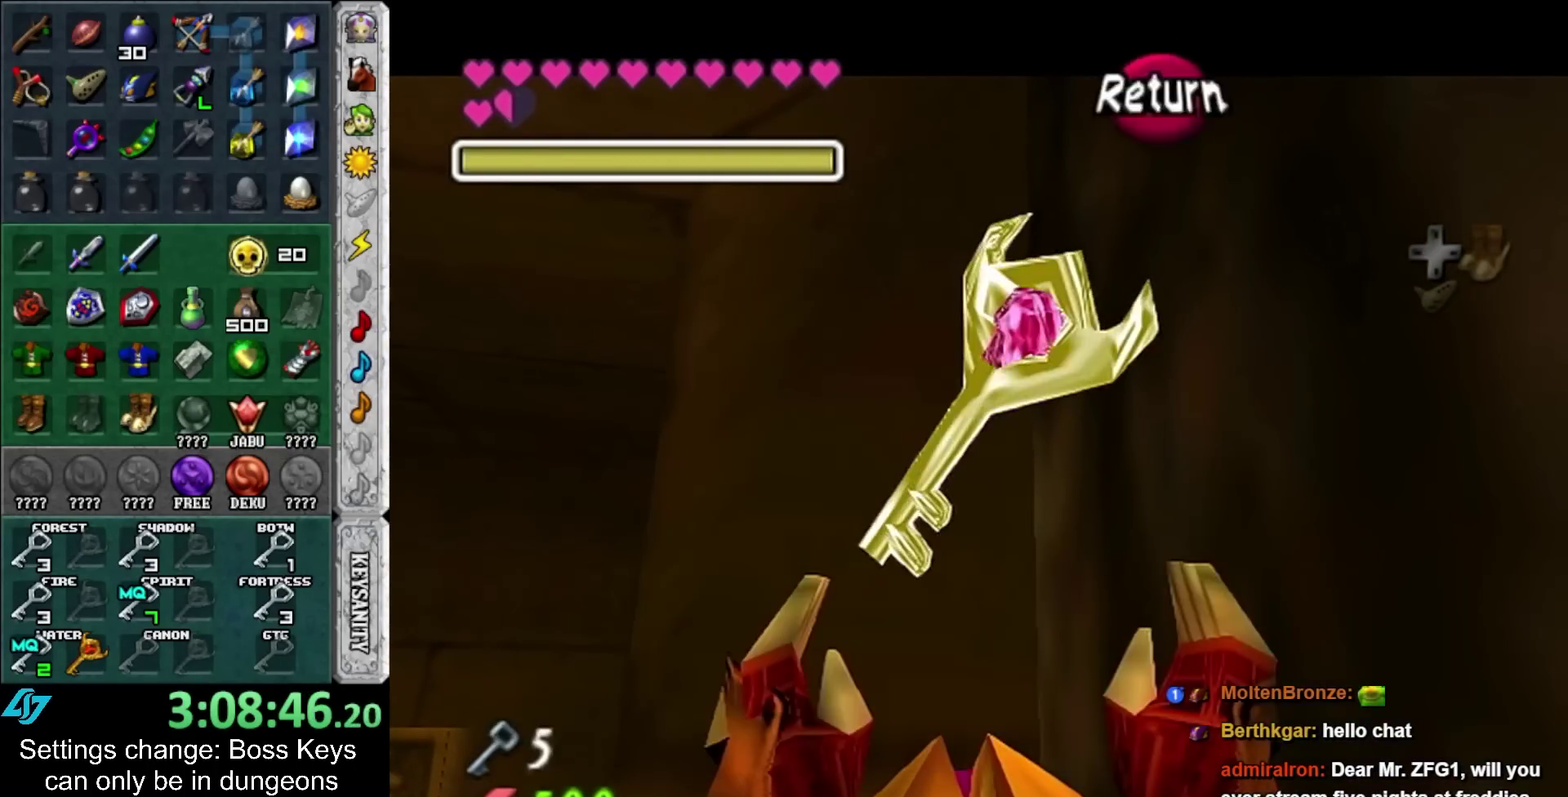
{"dt_ms": 500, "buttons": [], "left_stick": "left", "events": [[300, "DPAD_RIGHT", "down"], [433, "DPAD_RIGHT", "up"]]}
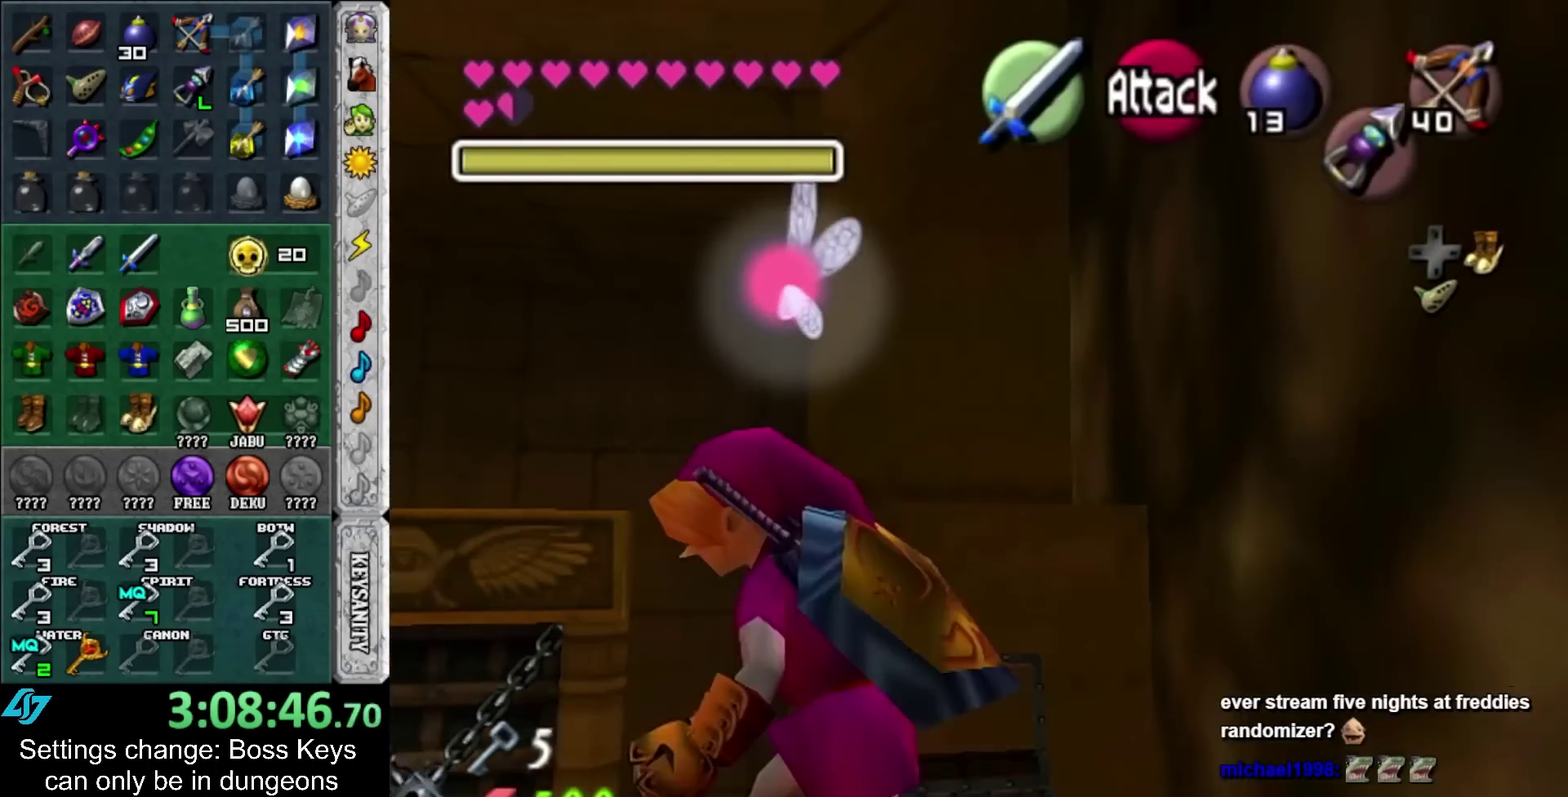
{"dt_ms": 500, "buttons": [], "left_stick": "up-left", "events": [[67, "left_stick", "up-left"]]}
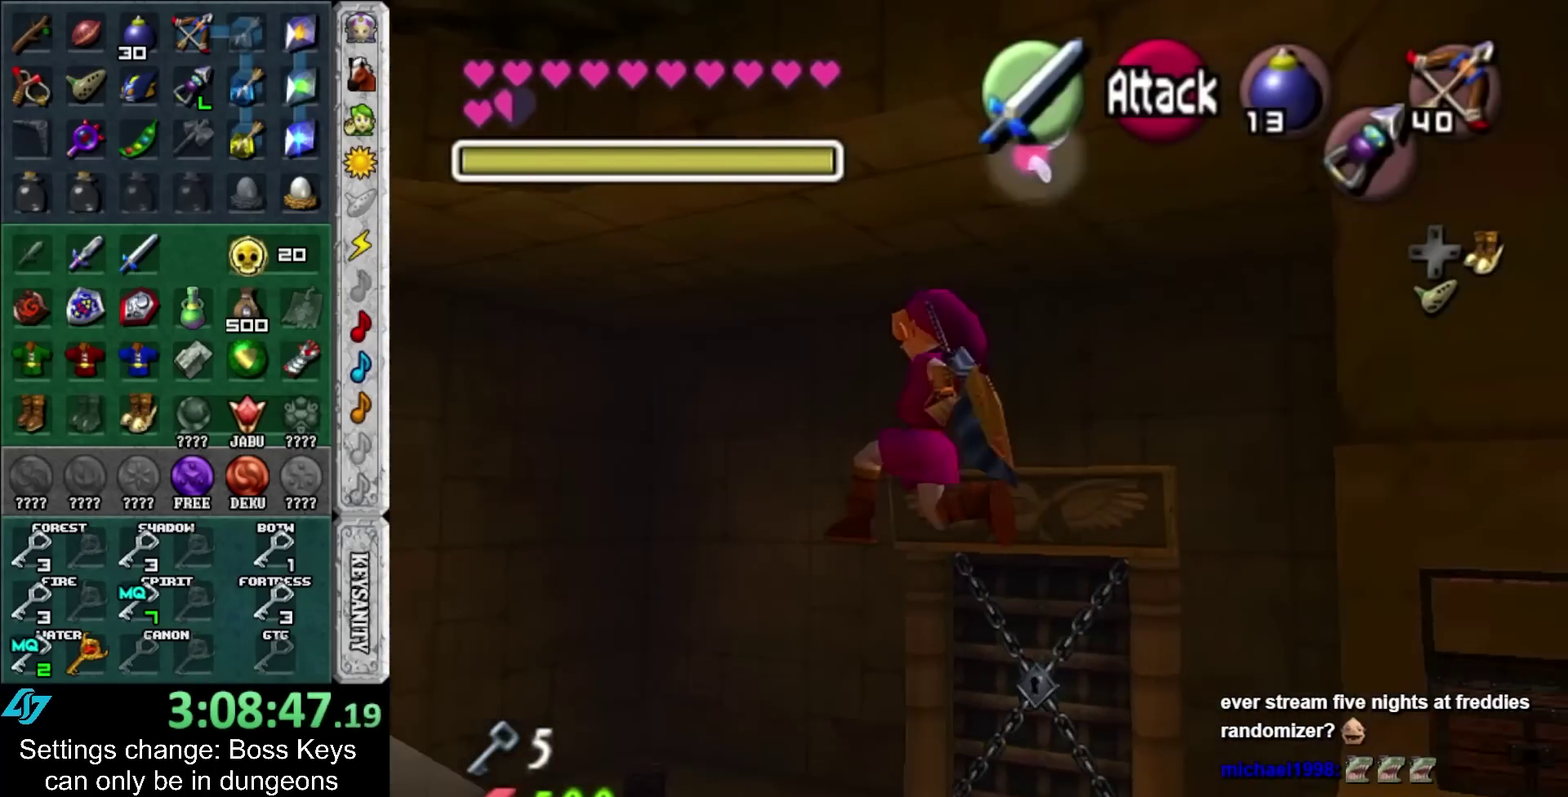
{"dt_ms": 500, "buttons": ["A"], "left_stick": "up", "events": [[433, "left_stick", "up"], [500, "A", "down"]]}